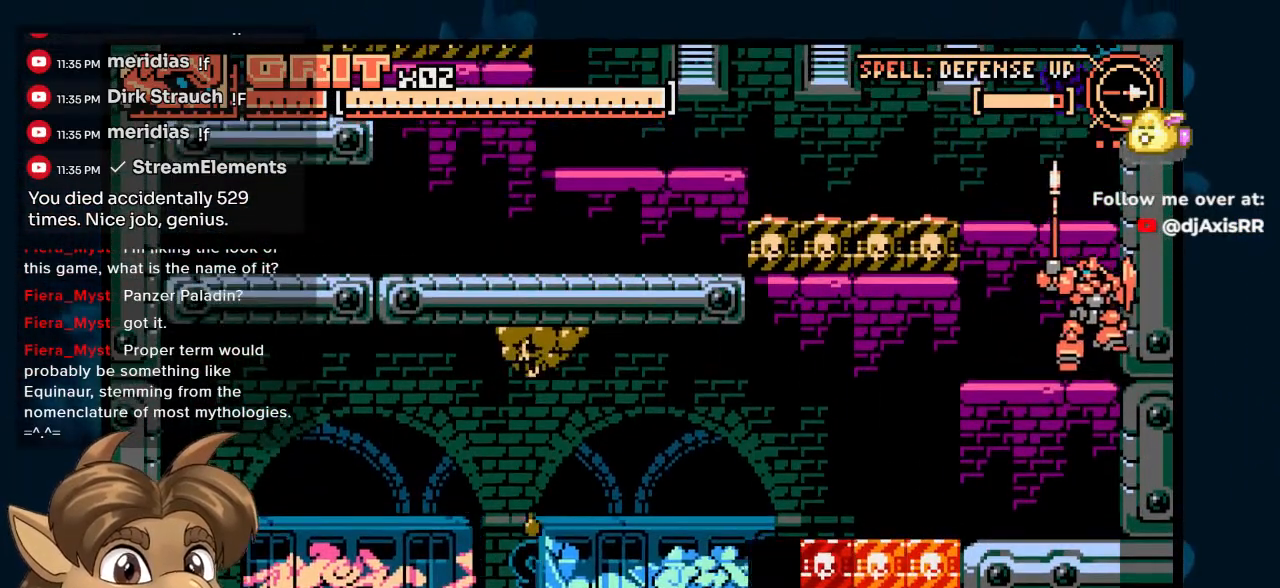
Gameplay with a controller (Nintendo layout); each line is a JSON object with the inputs held at the frame after it. "events" lists button and stick changes between this image and that frame as [ms after this image, input, new state], when the widget could be followed in between. Not read: L1 L2 L3 R2 R3 Y.
{"buttons": [], "left_stick": "center", "right_stick": "center", "events": [[17, "DPAD_RIGHT", "up"], [217, "B", "down"], [317, "DPAD_UP", "down"], [367, "DPAD_UP", "up"], [417, "B", "up"]]}
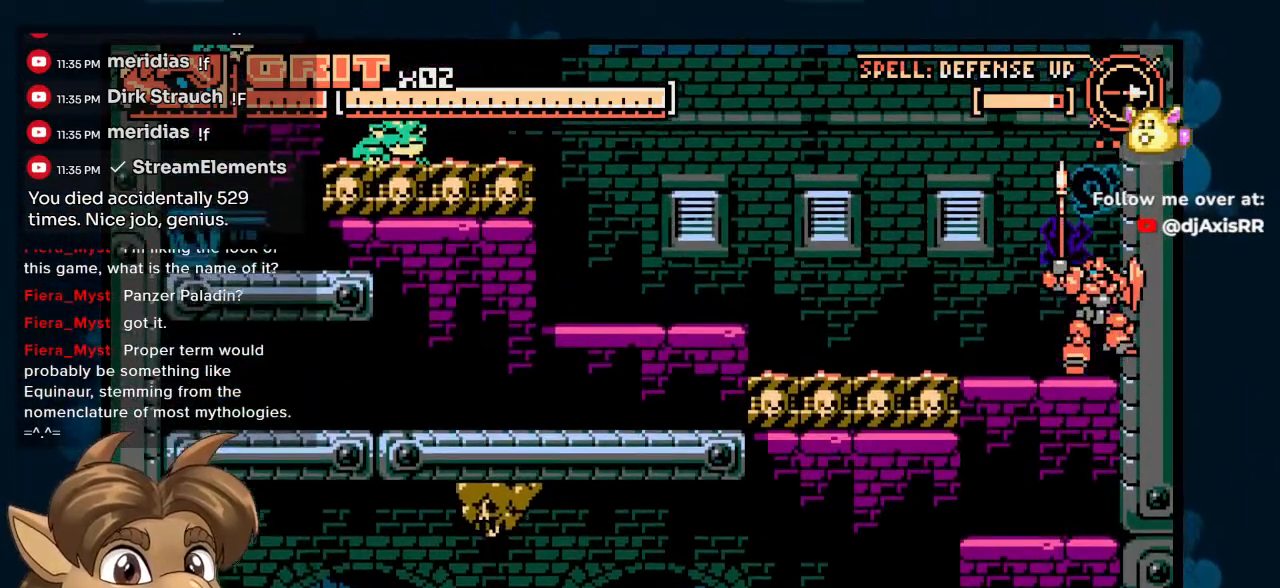
{"buttons": [], "left_stick": "center", "right_stick": "center", "events": [[33, "DPAD_LEFT", "down"], [200, "DPAD_LEFT", "up"]]}
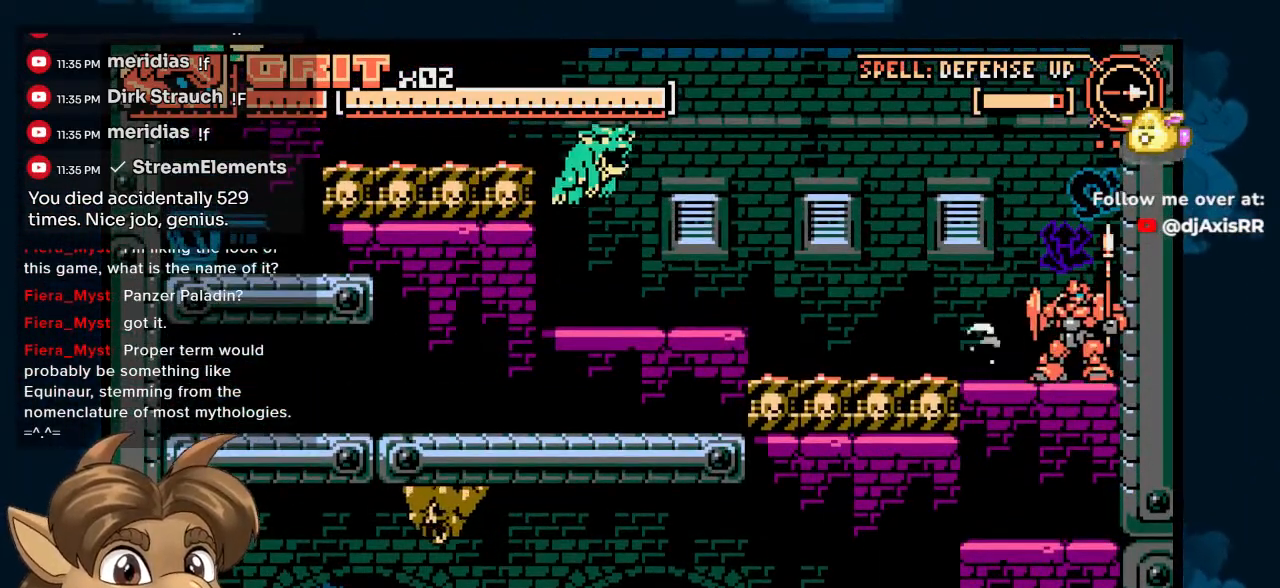
{"buttons": ["DPAD_LEFT"], "left_stick": "center", "right_stick": "center", "events": [[67, "DPAD_LEFT", "down"]]}
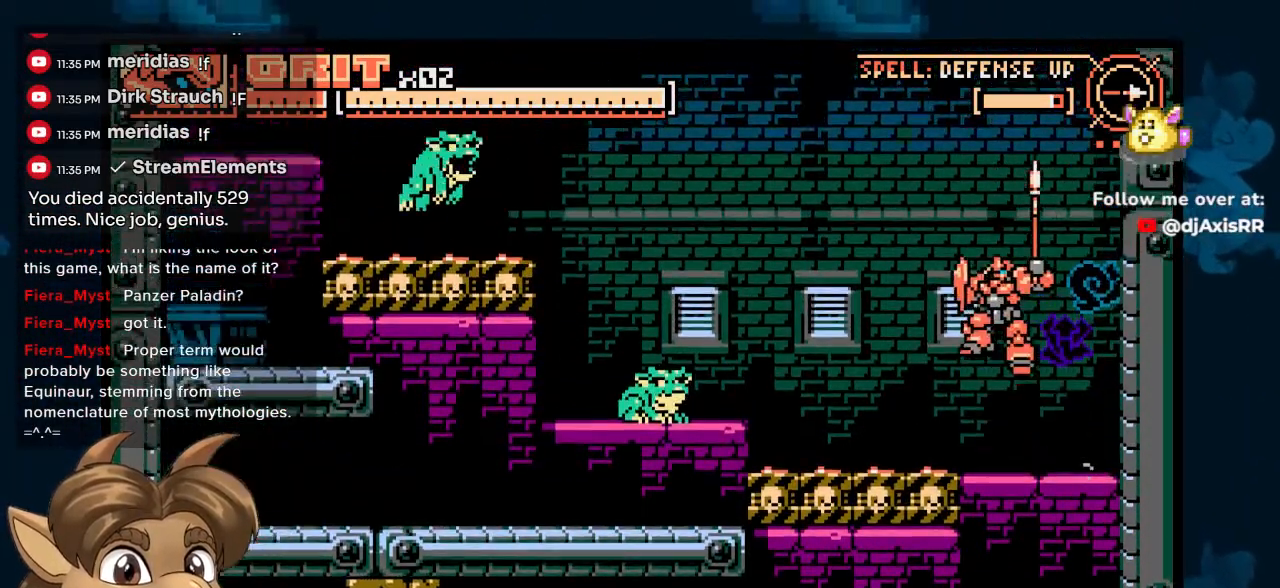
{"buttons": ["DPAD_LEFT"], "left_stick": "center", "right_stick": "center", "events": []}
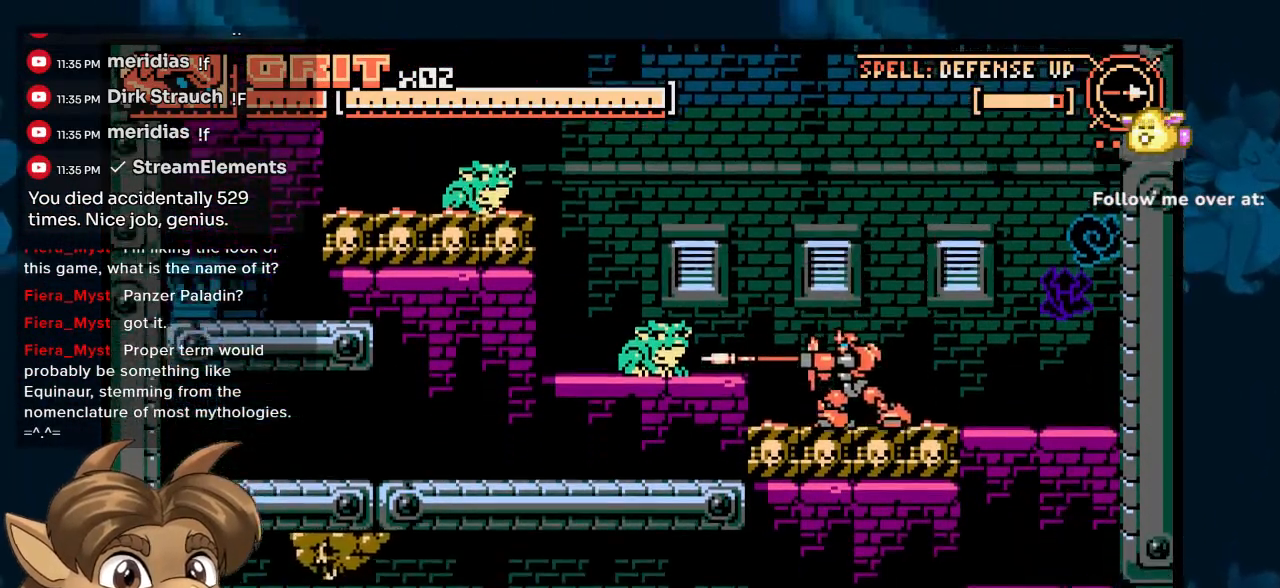
{"buttons": [], "left_stick": "center", "right_stick": "center", "events": [[83, "DPAD_LEFT", "up"]]}
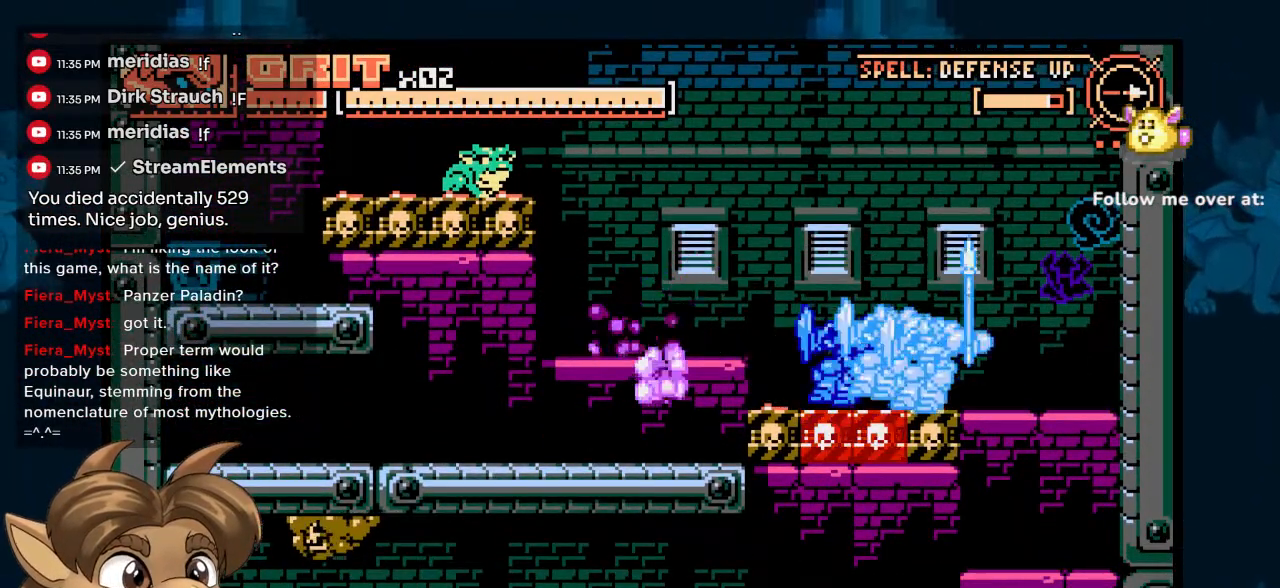
{"buttons": ["DPAD_RIGHT"], "left_stick": "center", "right_stick": "center", "events": [[67, "DPAD_RIGHT", "down"]]}
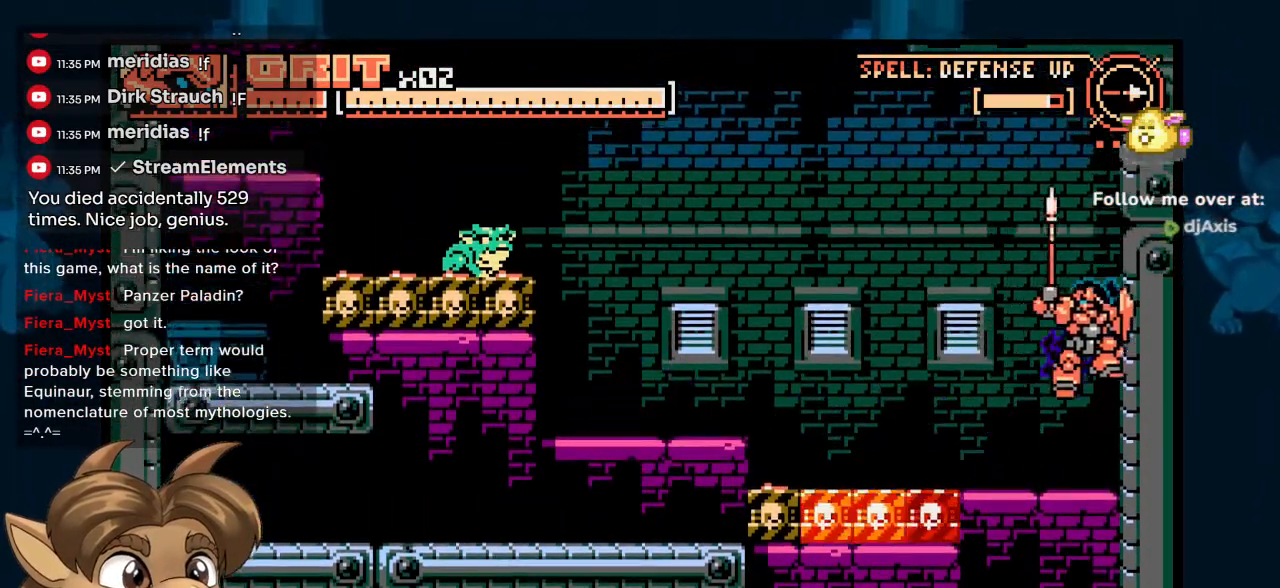
{"buttons": [], "left_stick": "center", "right_stick": "center", "events": [[100, "DPAD_RIGHT", "up"], [300, "DPAD_LEFT", "down"], [383, "DPAD_LEFT", "up"]]}
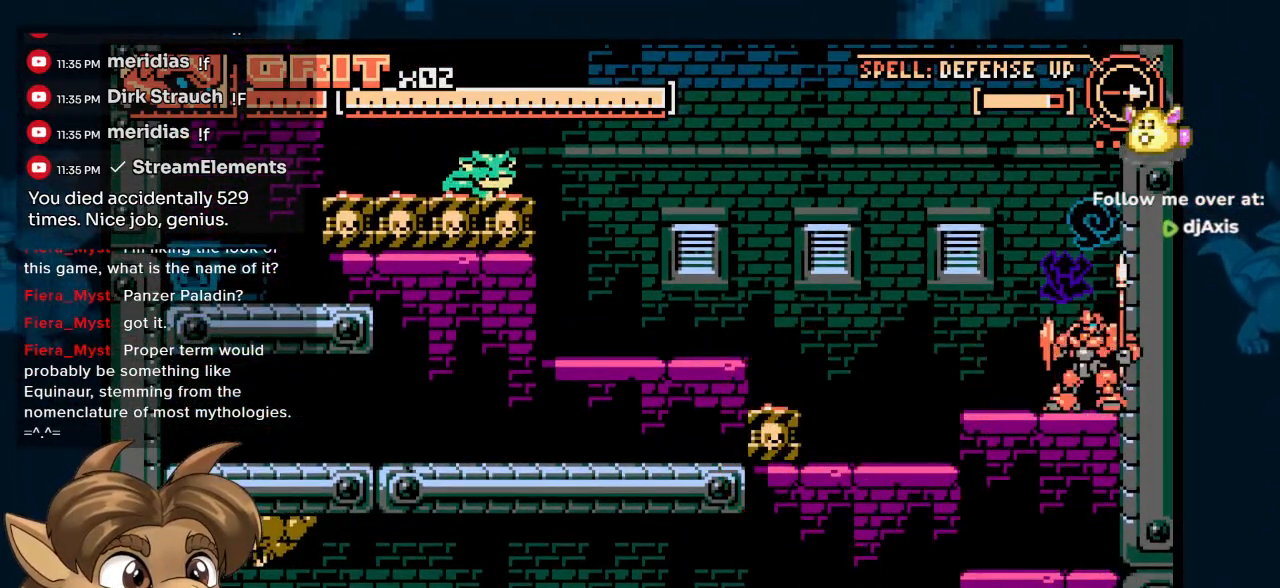
{"buttons": [], "left_stick": "center", "right_stick": "center", "events": [[200, "DPAD_LEFT", "down"], [350, "DPAD_LEFT", "up"]]}
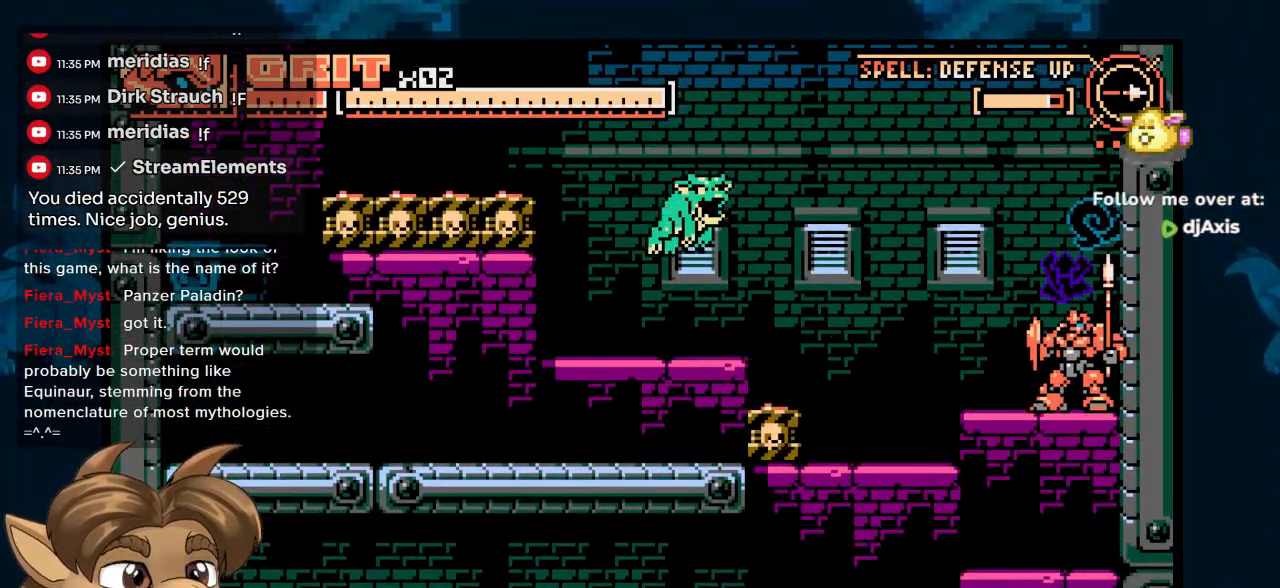
{"buttons": ["DPAD_LEFT"], "left_stick": "center", "right_stick": "center", "events": [[100, "DPAD_LEFT", "down"]]}
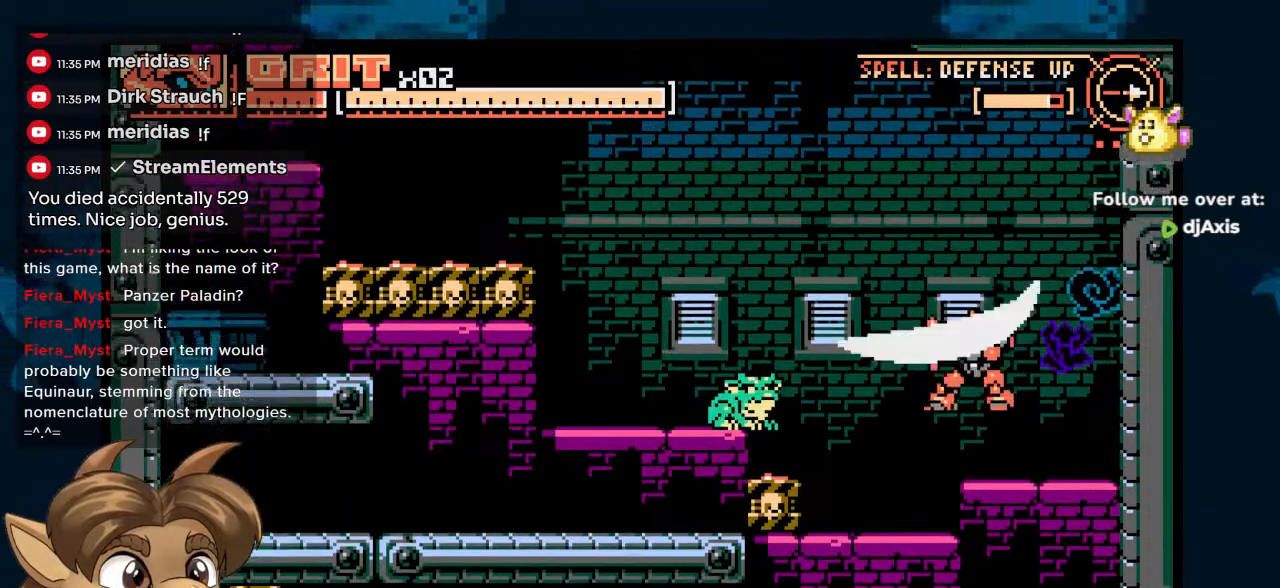
{"buttons": [], "left_stick": "center", "right_stick": "center"}
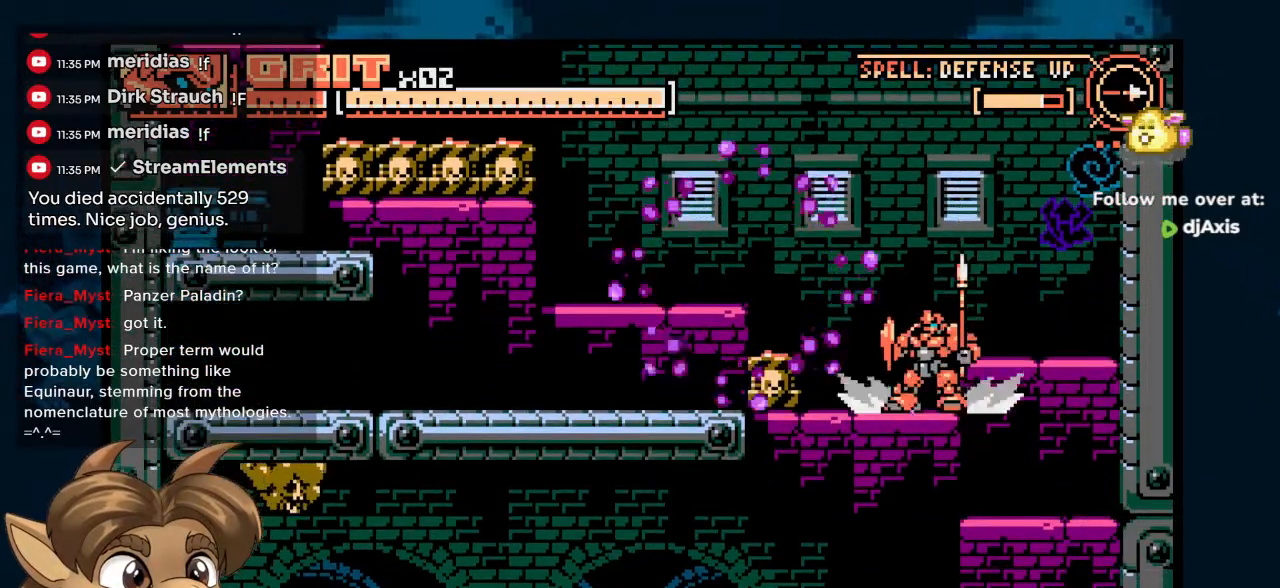
{"buttons": ["DPAD_LEFT"], "left_stick": "center", "right_stick": "center", "events": [[33, "DPAD_LEFT", "down"]]}
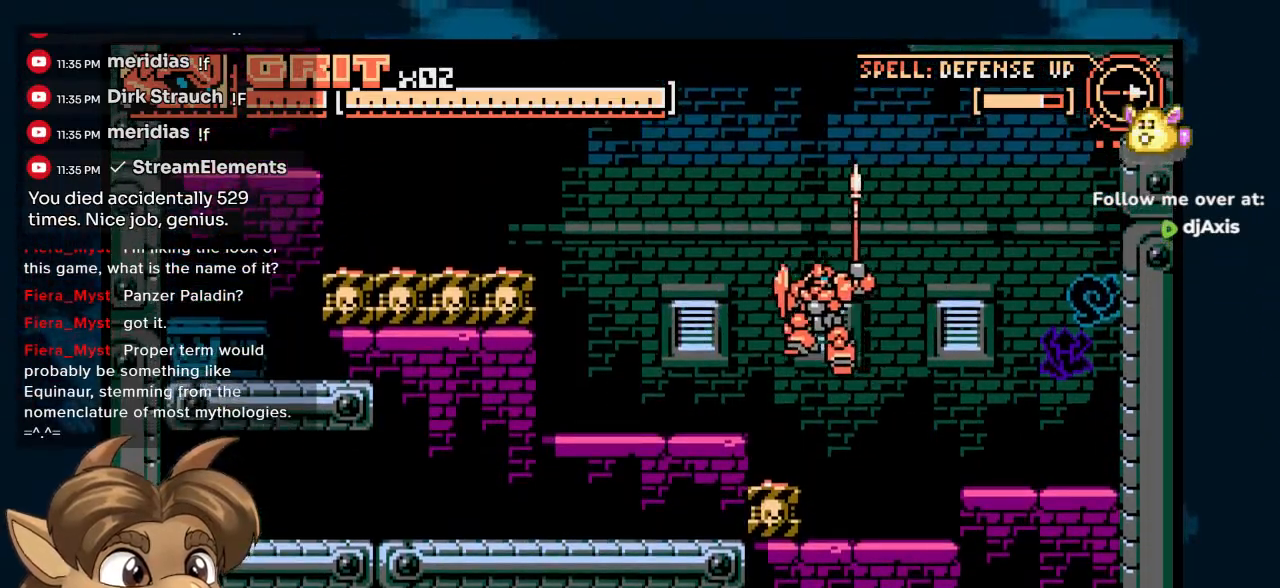
{"buttons": ["DPAD_LEFT"], "left_stick": "center", "right_stick": "center", "events": []}
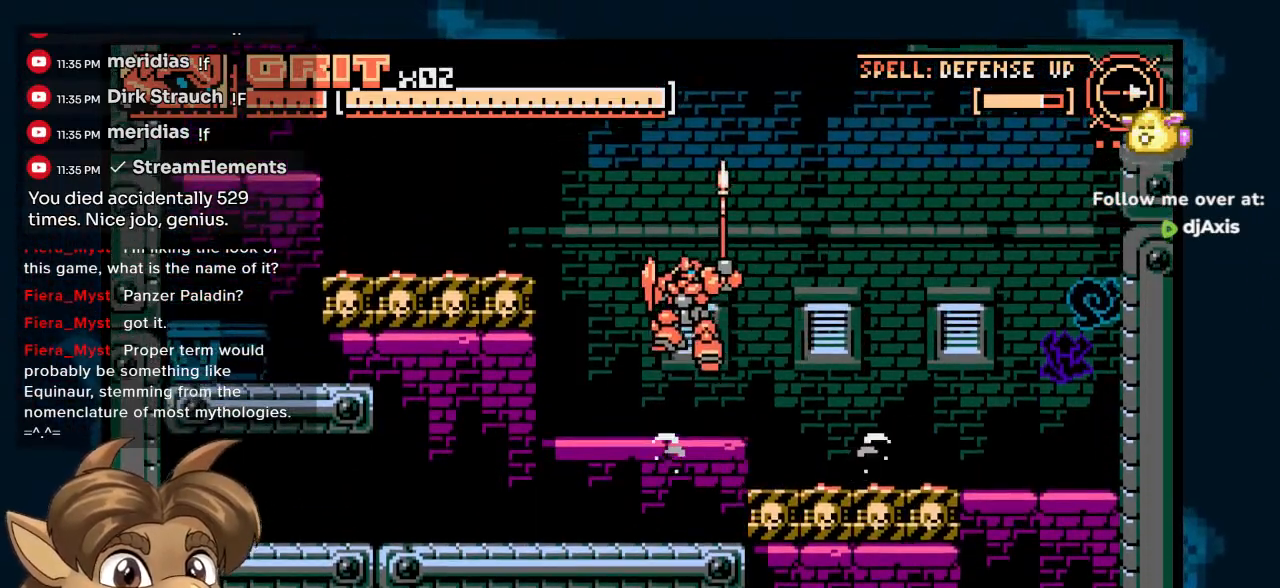
{"buttons": ["DPAD_LEFT"], "left_stick": "center", "right_stick": "center", "events": []}
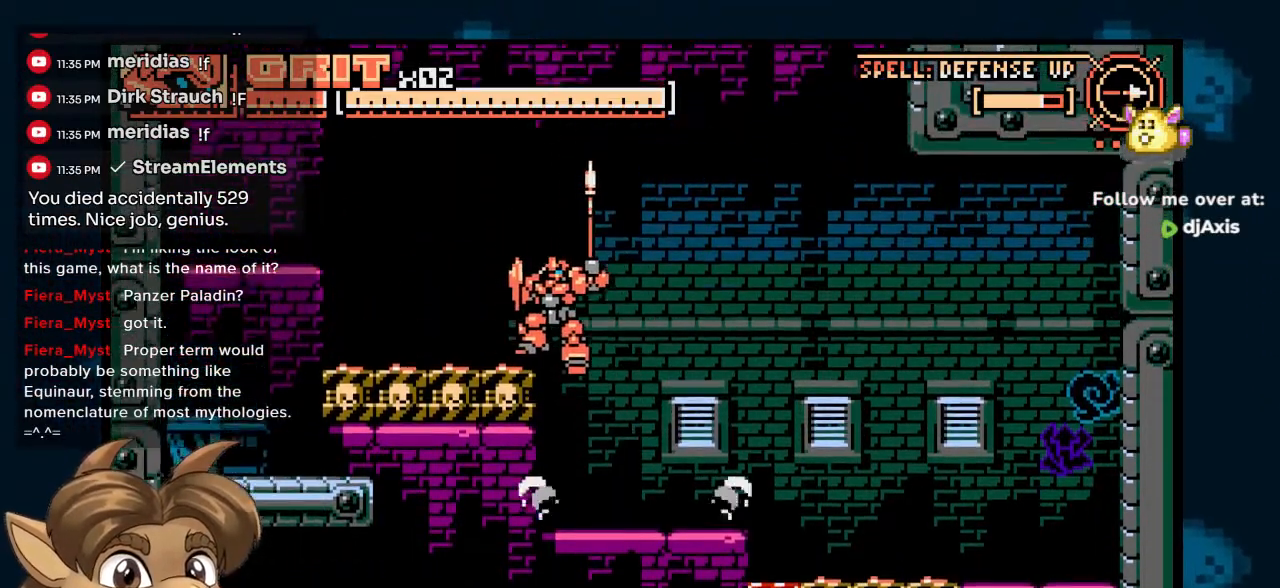
{"buttons": ["DPAD_LEFT"], "left_stick": "center", "right_stick": "center", "events": []}
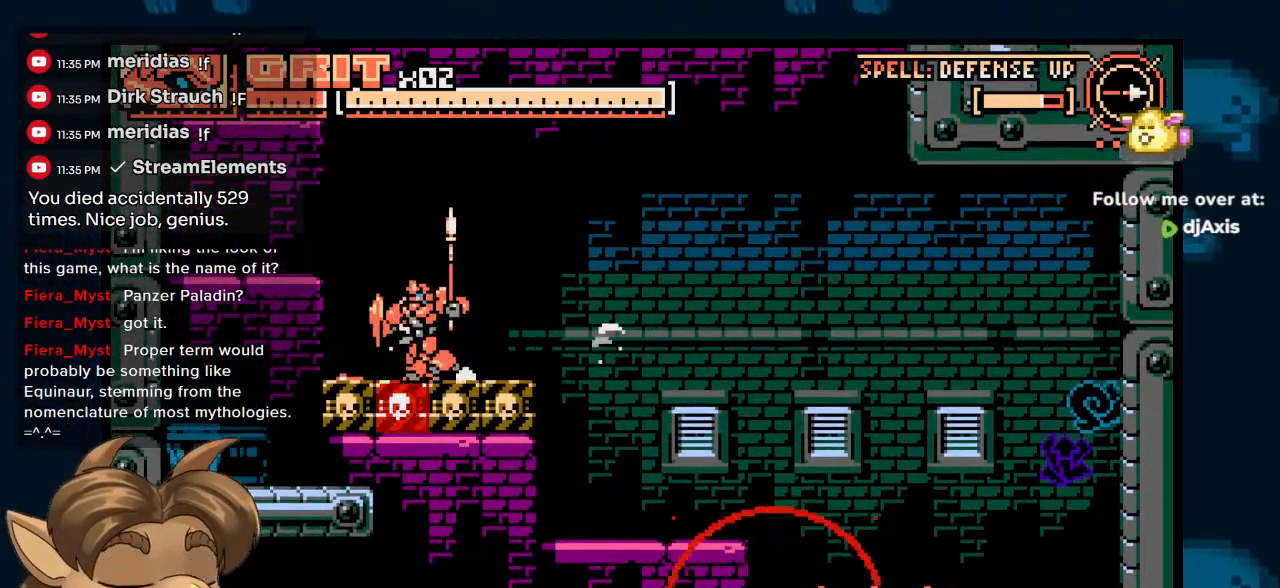
{"buttons": ["DPAD_LEFT"], "left_stick": "center", "right_stick": "center", "events": []}
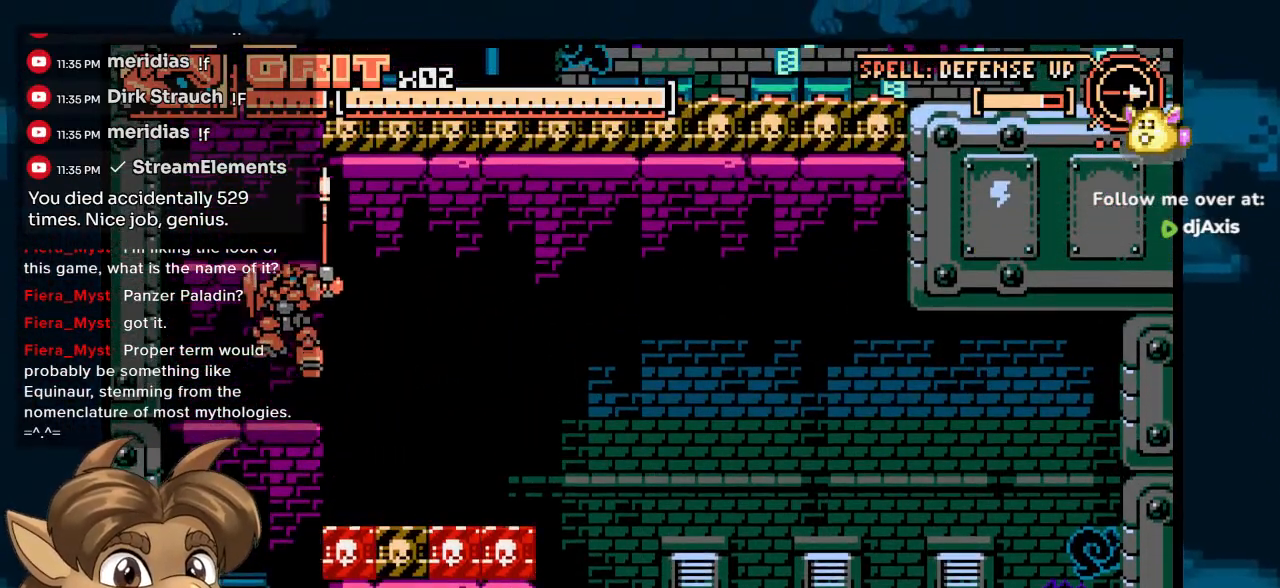
{"buttons": ["DPAD_RIGHT"], "left_stick": "center", "right_stick": "center", "events": [[150, "DPAD_LEFT", "up"], [433, "DPAD_RIGHT", "down"]]}
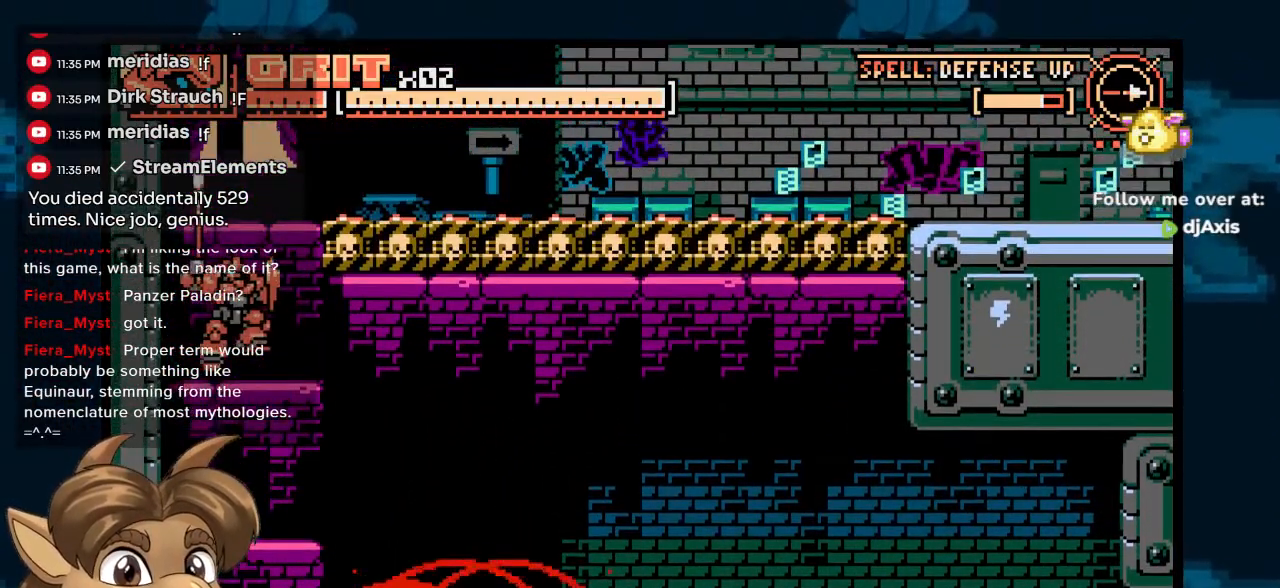
{"buttons": [], "left_stick": "center", "right_stick": "center", "events": [[33, "DPAD_RIGHT", "up"]]}
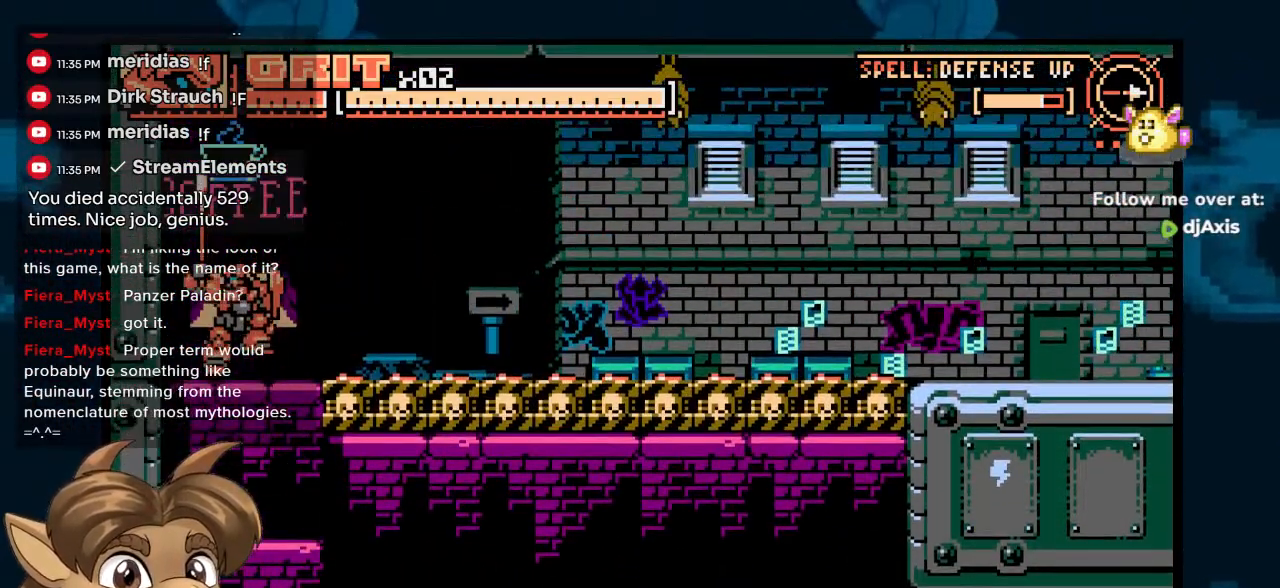
{"buttons": [], "left_stick": "center", "right_stick": "center", "events": []}
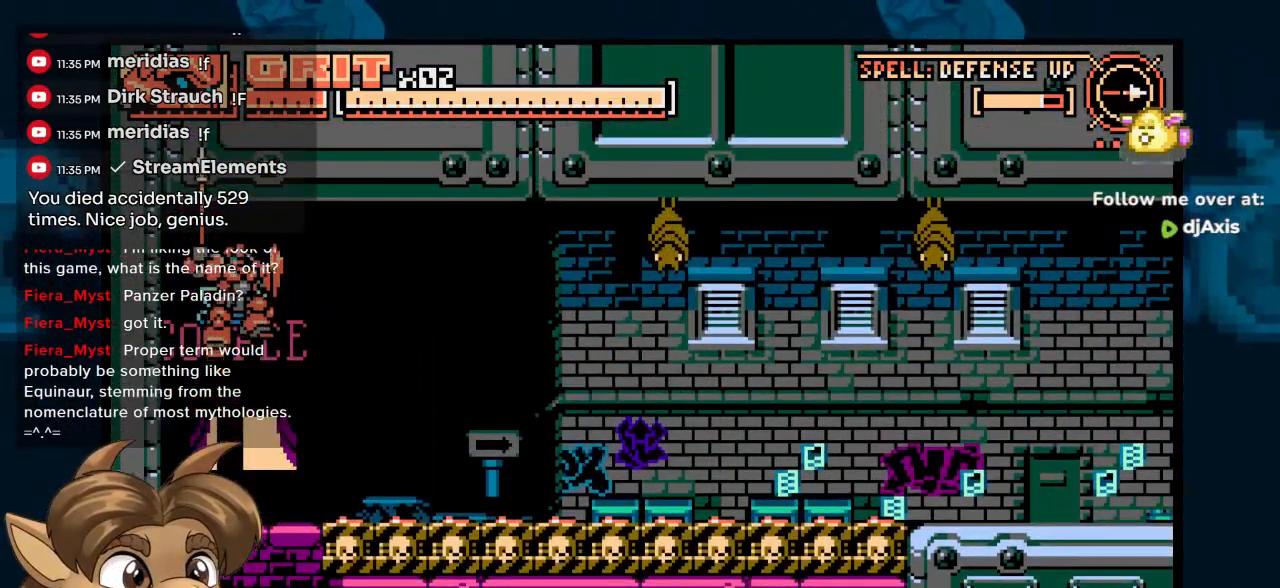
{"buttons": ["DPAD_RIGHT"], "left_stick": "center", "right_stick": "center", "events": [[50, "DPAD_RIGHT", "down"]]}
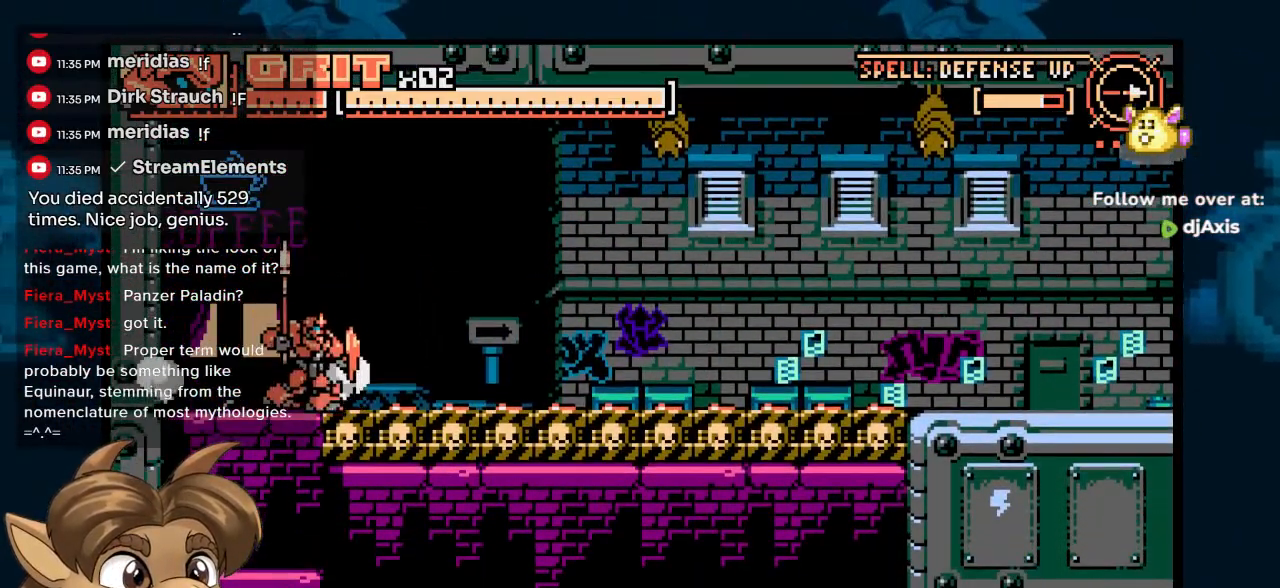
{"buttons": ["DPAD_RIGHT"], "left_stick": "center", "right_stick": "center", "events": []}
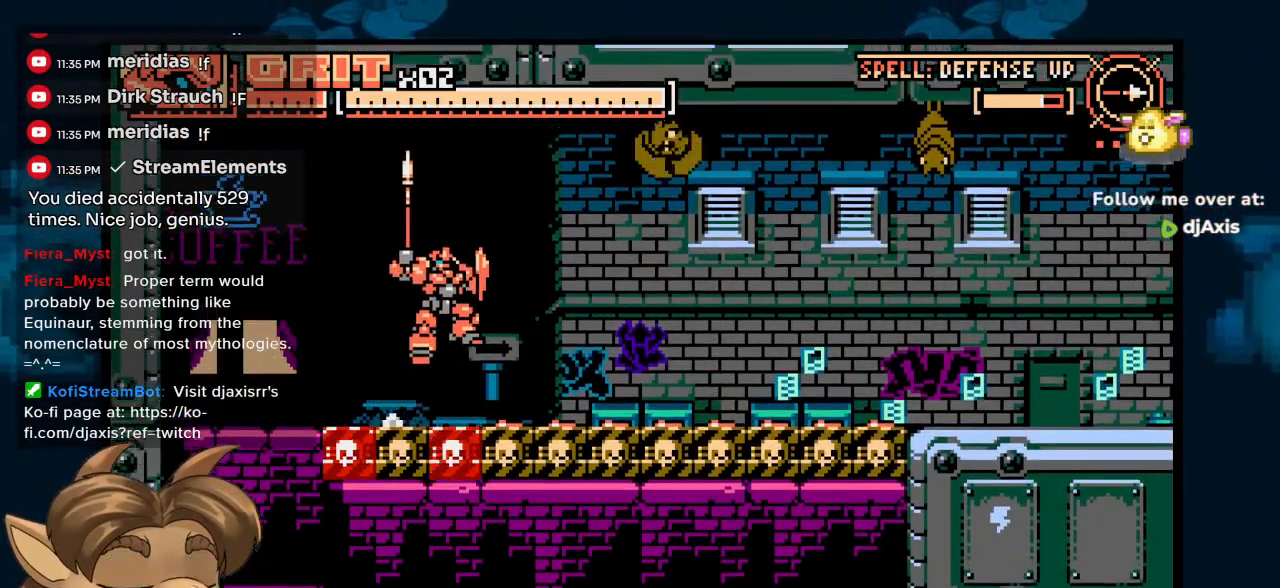
{"buttons": ["DPAD_RIGHT"], "left_stick": "center", "right_stick": "center", "events": []}
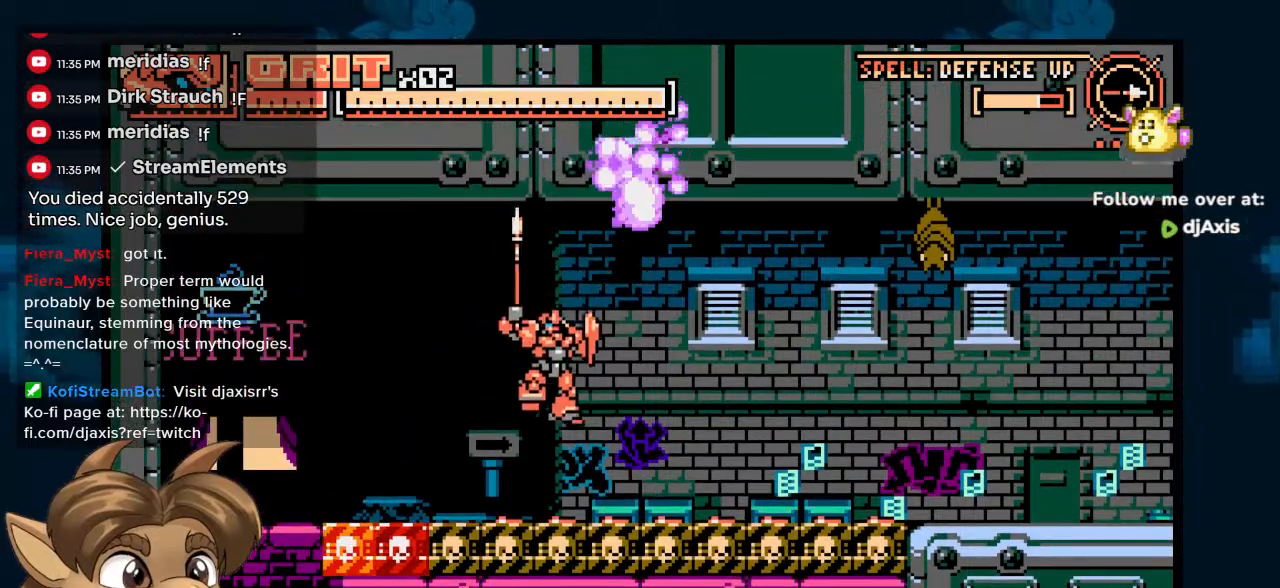
{"buttons": ["DPAD_RIGHT"], "left_stick": "center", "right_stick": "center", "events": []}
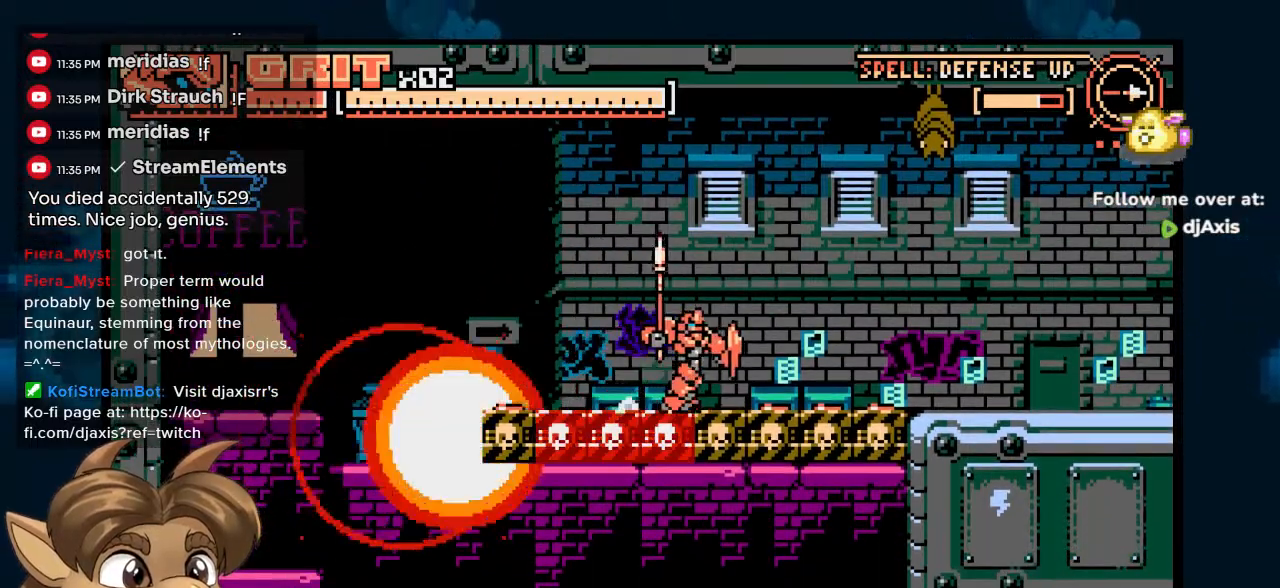
{"buttons": ["DPAD_RIGHT"], "left_stick": "center", "right_stick": "center", "events": []}
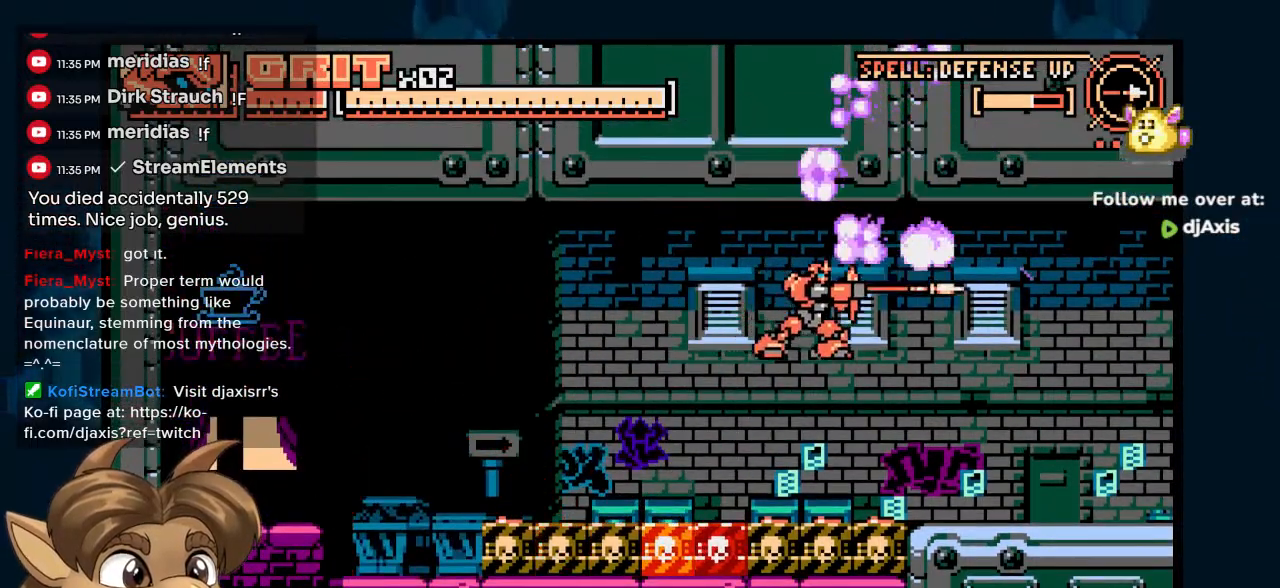
{"buttons": ["DPAD_RIGHT"], "left_stick": "center", "right_stick": "center", "events": []}
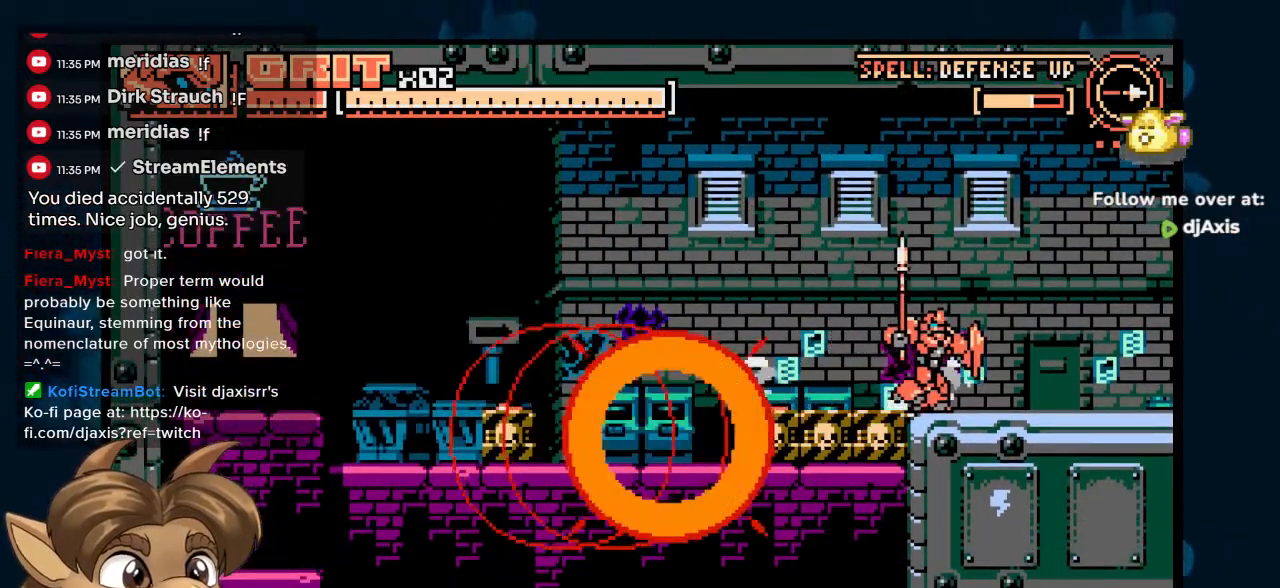
{"buttons": ["DPAD_RIGHT"], "left_stick": "center", "right_stick": "center", "events": [[83, "DPAD_DOWN", "down"], [83, "DPAD_RIGHT", "up"], [100, "DPAD_DOWN", "up"], [100, "DPAD_LEFT", "down"], [217, "DPAD_LEFT", "up"], [433, "DPAD_RIGHT", "down"]]}
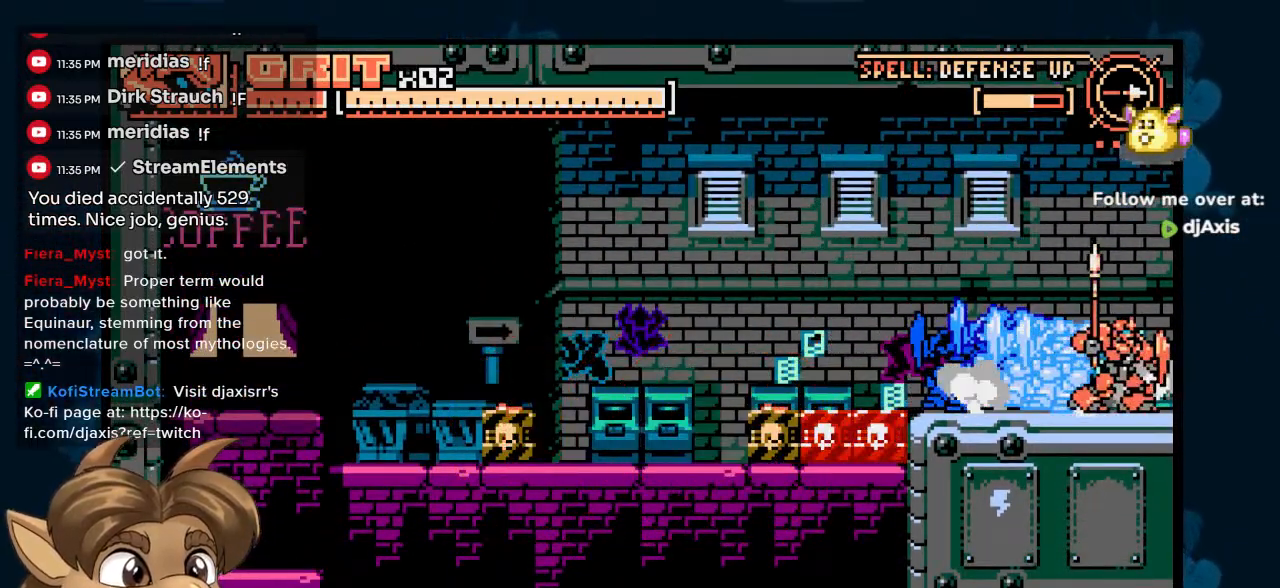
{"buttons": ["DPAD_UP", "DPAD_RIGHT"], "left_stick": "center", "right_stick": "center"}
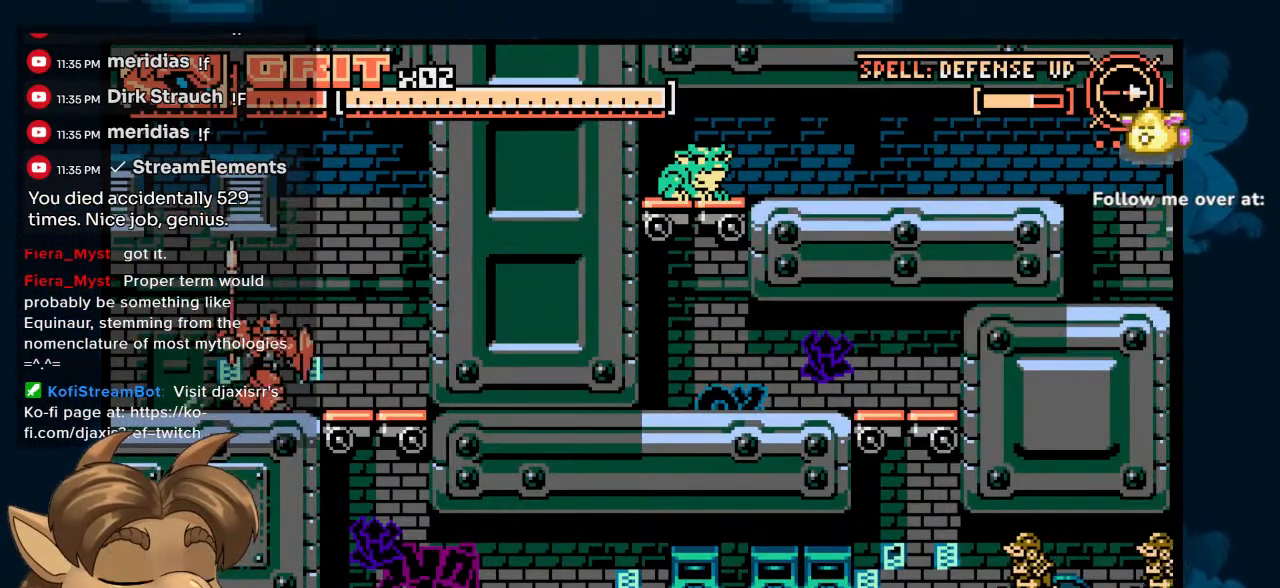
{"buttons": ["DPAD_UP"], "left_stick": "center", "right_stick": "center"}
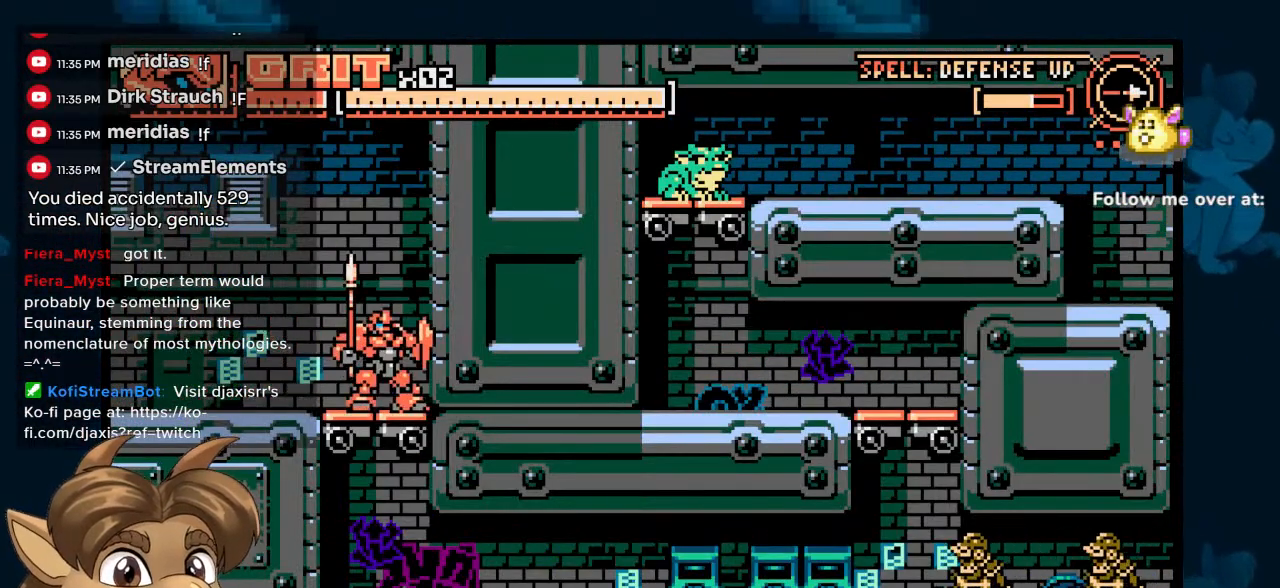
{"buttons": ["DPAD_UP"], "left_stick": "center", "right_stick": "center", "events": []}
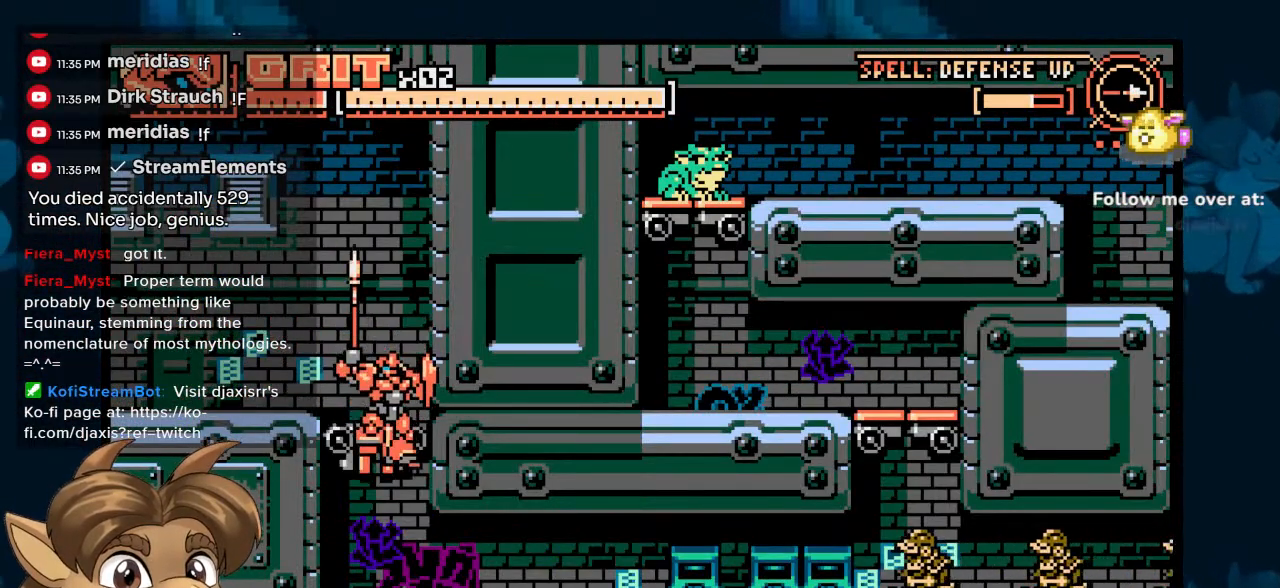
{"buttons": ["DPAD_RIGHT"], "left_stick": "center", "right_stick": "center", "events": [[50, "DPAD_UP", "up"], [117, "DPAD_RIGHT", "down"]]}
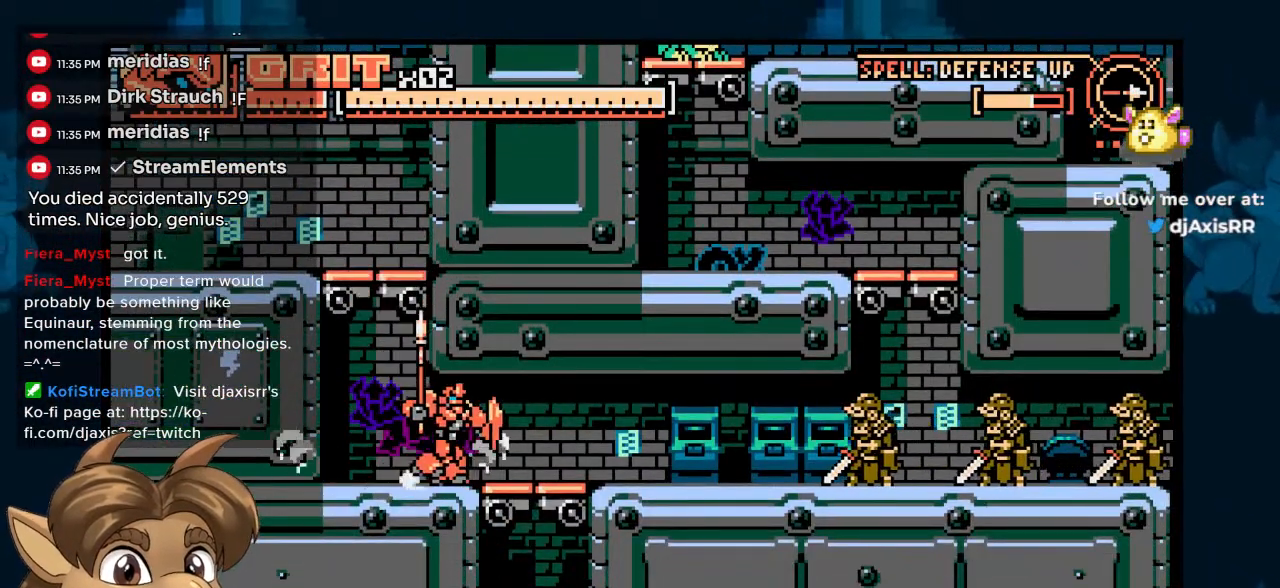
{"buttons": ["DPAD_RIGHT"], "left_stick": "center", "right_stick": "center", "events": []}